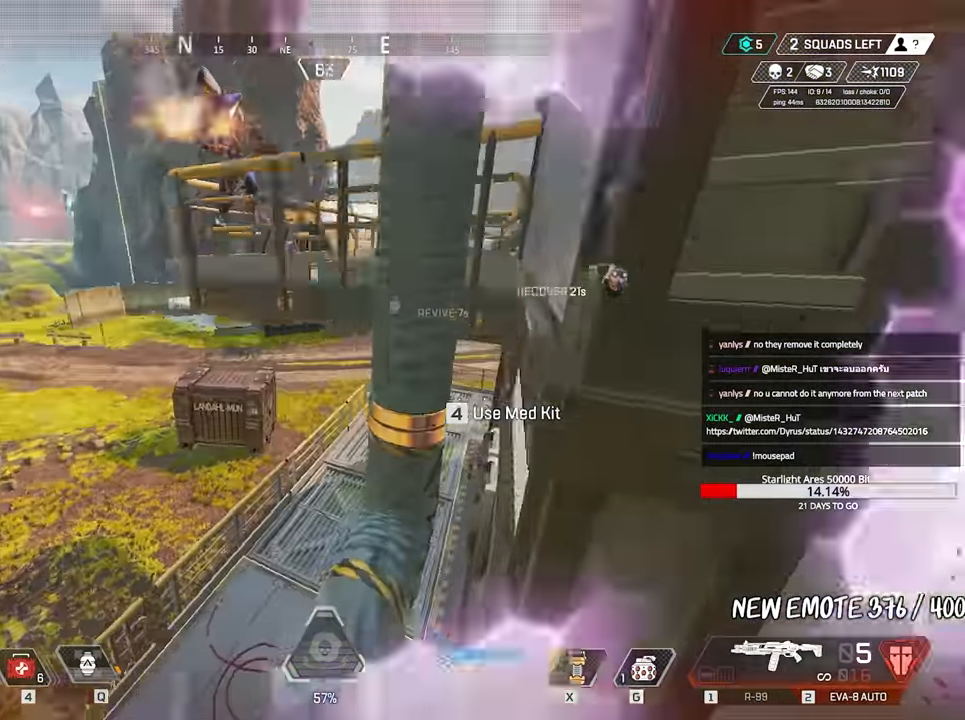
Gameplay with keyboard and mouse; each line is a JSON object with the keys and mouse buttons held at the frame after it. "events" lists presses ("down") and releases ("up") of "1", "2", "3", "4", "5", "a", "alt", "c", "caps_lock", "ctrl", "d", "e", "f", "g", "q", "r", "s", "shift", "space", "t", "tab", "v", "w", "x", "z", "mouse_left", "mouse_wheel" and "mouse_right" between this image and that frame as [ms after this image, input, new state], when the widget could be followed in between. "mouse_left", "mouse_wheel", "mouse_right" = the "left", "wheel", "right" buttons of the "mouse" list. No other keys are recorded. "wheel" means that the mouse wheel is clicked or scrolled. Not read: mouse_move.
{"keys": ["w"], "mouse": ["left"], "events": [[83, "d", "down"], [133, "d", "up"], [133, "shift", "up"], [183, "w", "up"], [317, "a", "down"], [450, "a", "up"], [450, "w", "down"], [500, "mouse_left", "down"]]}
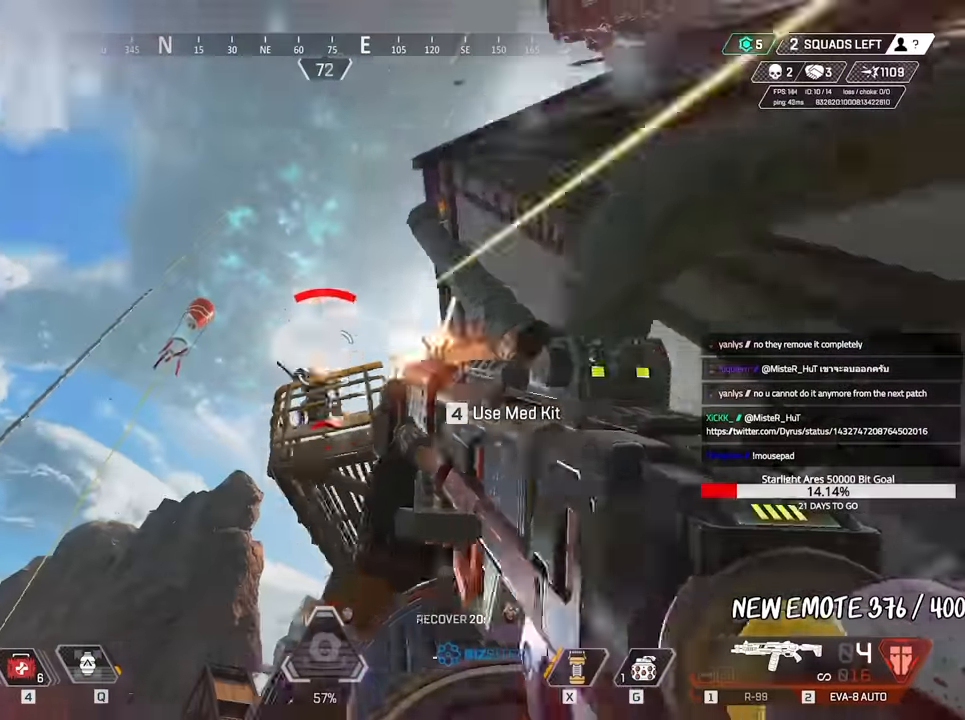
{"keys": ["s"], "mouse": [], "events": [[100, "mouse_left", "up"], [333, "w", "up"], [383, "s", "down"]]}
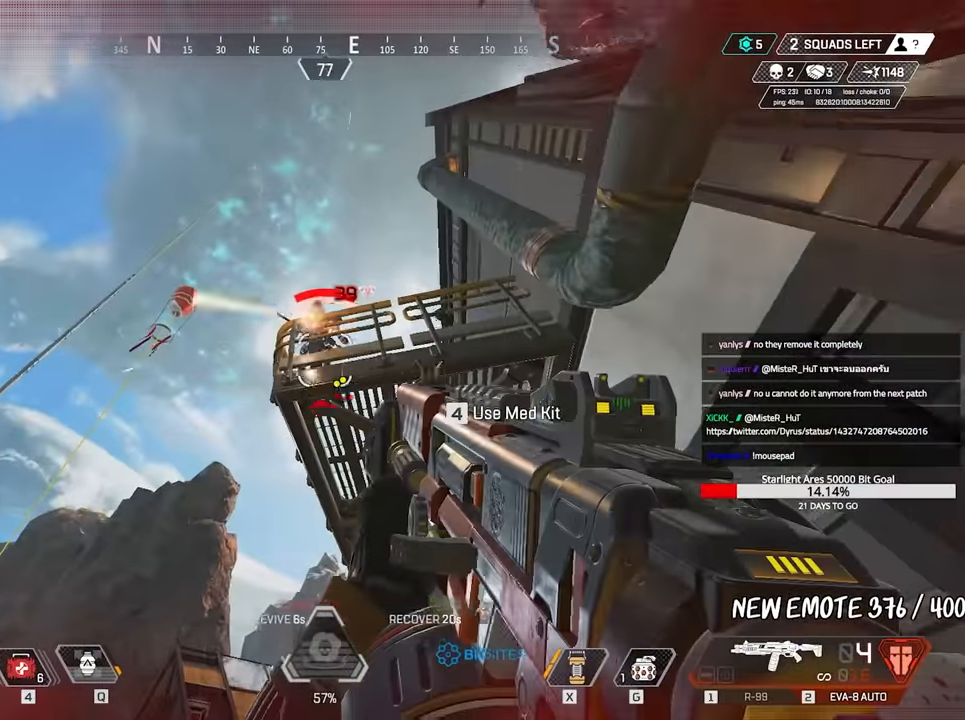
{"keys": ["w"], "mouse": [], "events": [[67, "mouse_left", "down"], [150, "s", "up"], [200, "mouse_left", "up"], [300, "w", "down"], [383, "w", "up"], [483, "w", "down"]]}
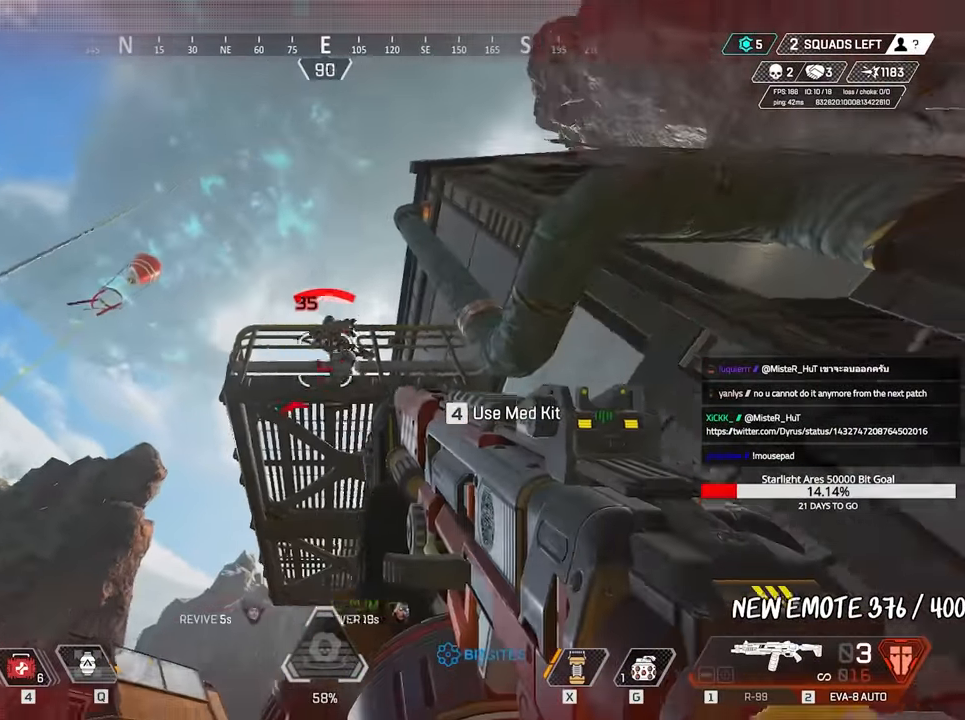
{"keys": ["shift", "w"], "mouse": [], "events": [[83, "mouse_left", "down"], [133, "mouse_left", "up"], [317, "shift", "down"], [350, "shift", "up"], [400, "shift", "down"]]}
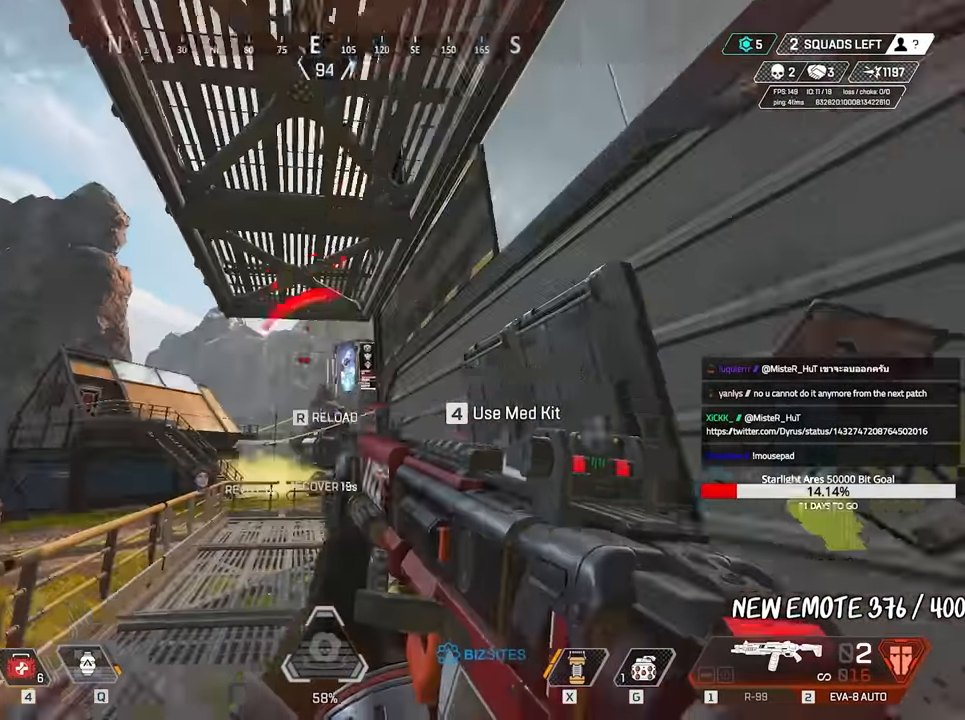
{"keys": ["ctrl", "w"], "mouse": [], "events": [[183, "shift", "up"], [333, "ctrl", "down"]]}
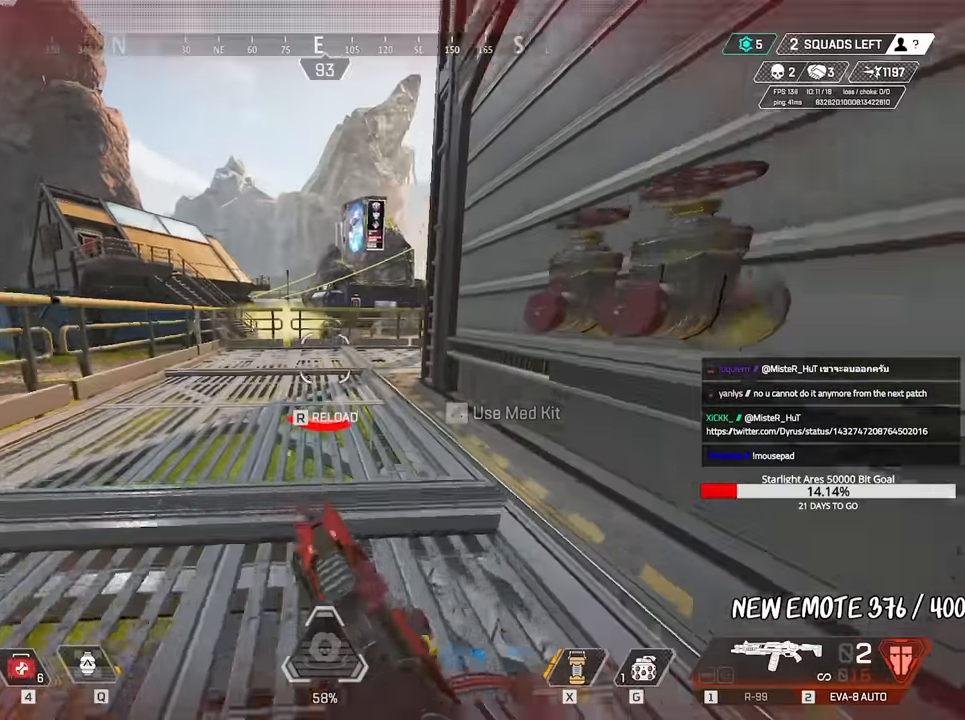
{"keys": ["d", "s"], "mouse": [], "events": [[67, "space", "down"], [100, "ctrl", "up"], [100, "d", "down"], [150, "space", "up"], [150, "w", "up"], [200, "d", "up"], [333, "space", "down"], [383, "space", "up"], [433, "d", "down"], [433, "s", "down"]]}
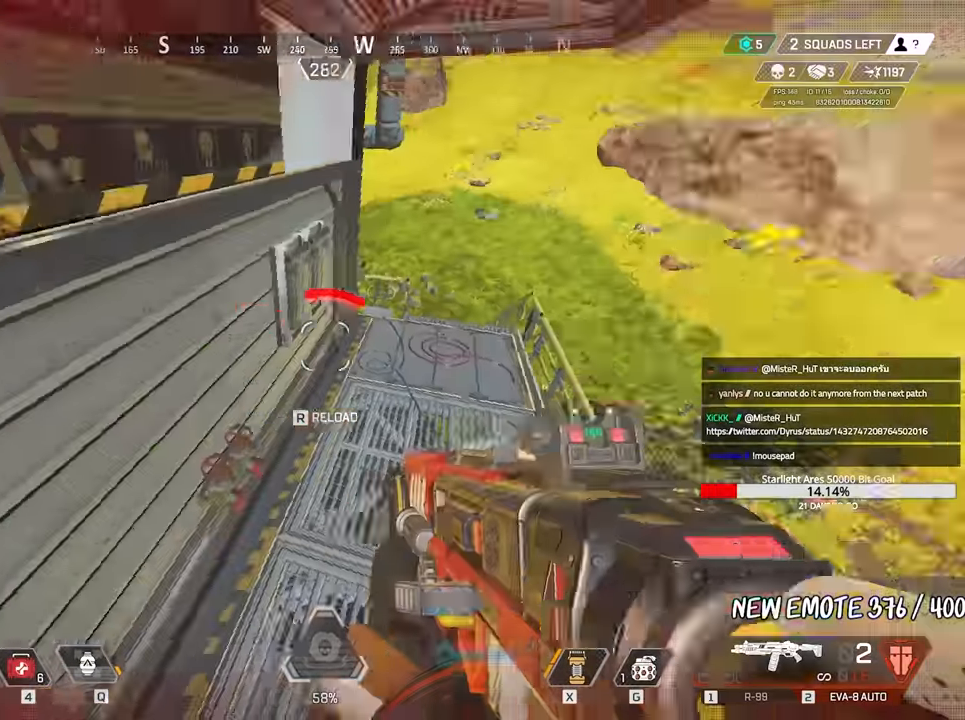
{"keys": ["a", "w"], "mouse": [], "events": [[33, "s", "up"], [167, "w", "down"], [267, "d", "up"], [267, "w", "up"], [317, "a", "down"], [500, "w", "down"]]}
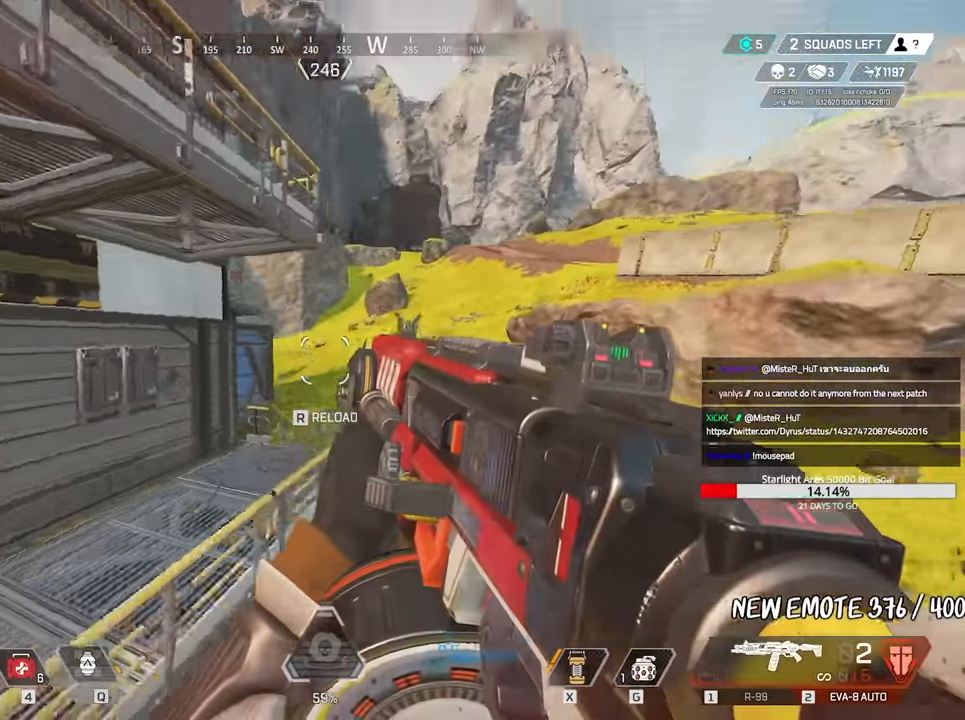
{"keys": ["d", "w"], "mouse": [], "events": [[233, "a", "up"], [317, "d", "down"]]}
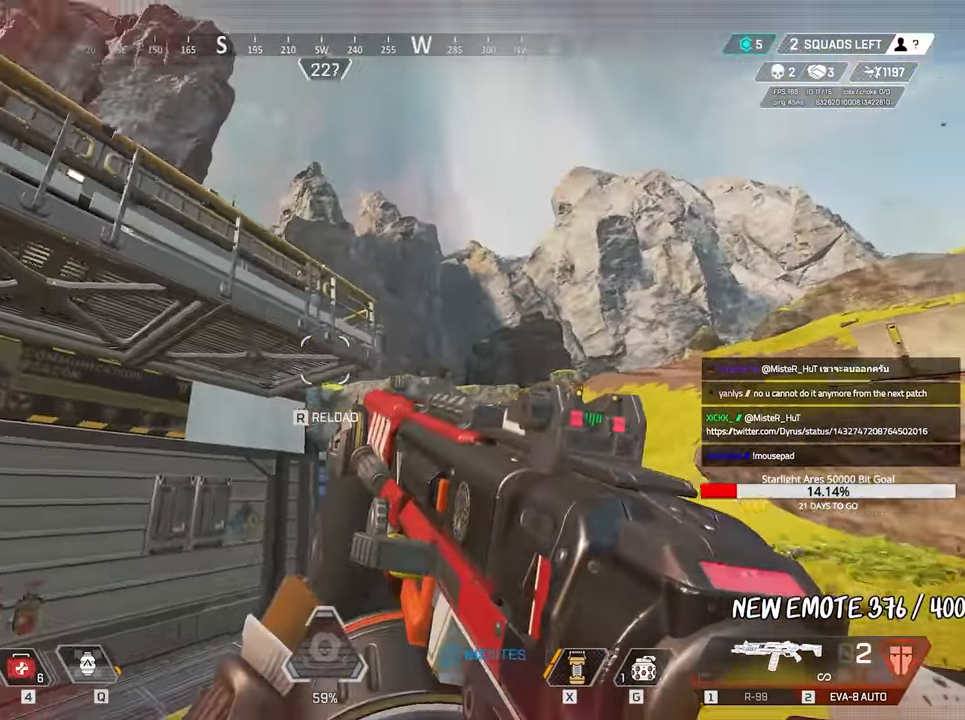
{"keys": ["a"], "mouse": [], "events": [[100, "w", "up"], [333, "d", "up"], [333, "s", "down"], [383, "a", "down"], [433, "s", "up"]]}
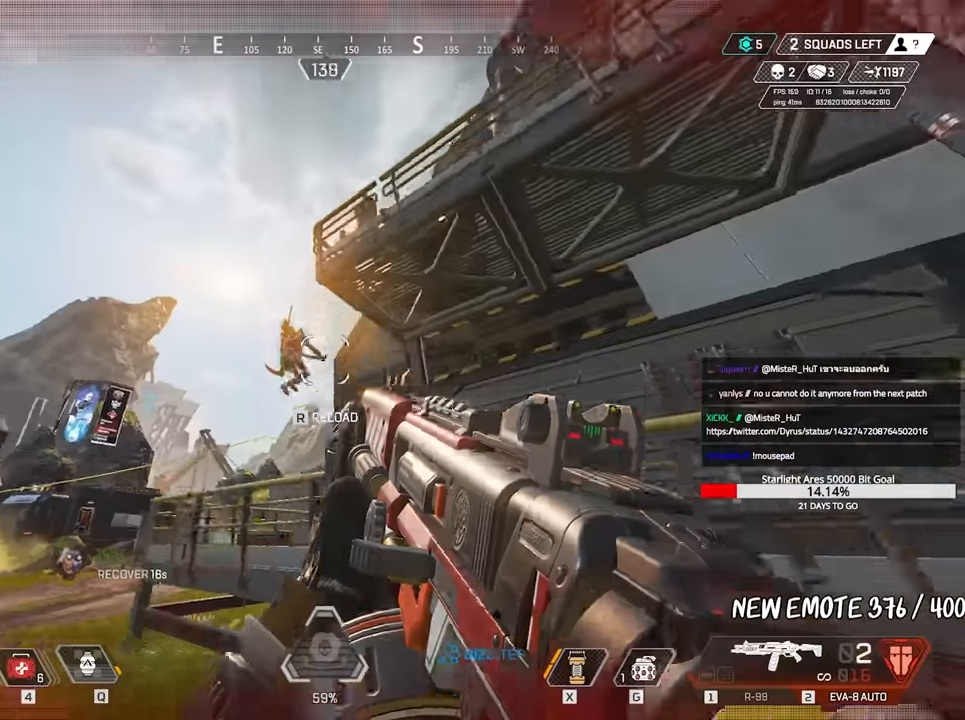
{"keys": ["d", "s"], "mouse": [], "events": [[67, "mouse_left", "down"], [67, "w", "down"], [167, "mouse_left", "up"], [217, "a", "up"], [267, "d", "down"], [417, "space", "down"], [417, "w", "up"], [500, "s", "down"], [500, "space", "up"]]}
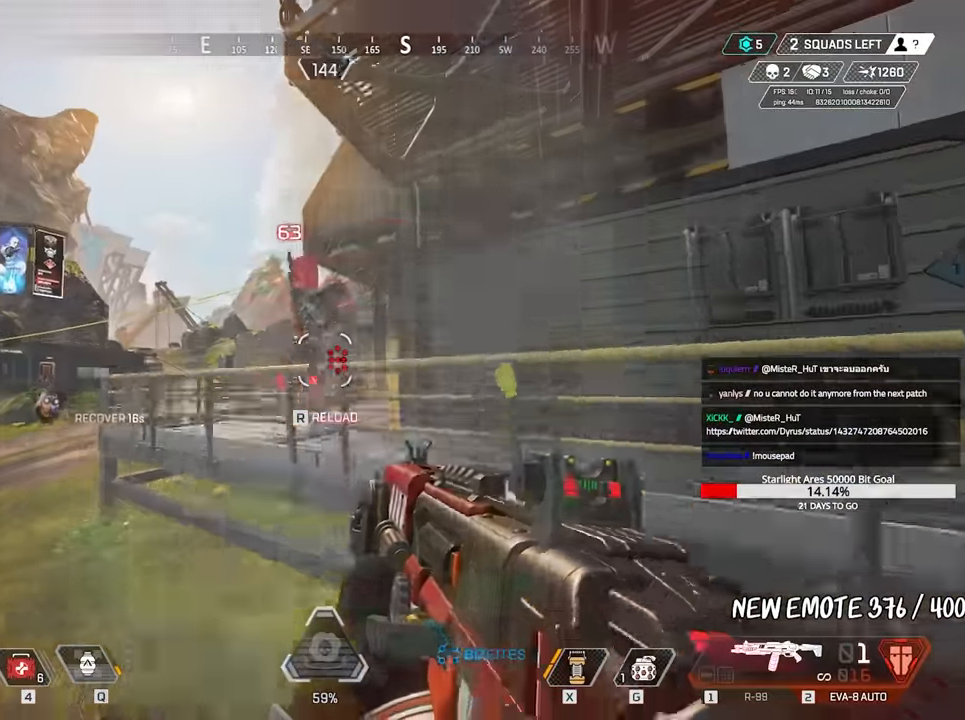
{"keys": ["a"], "mouse": [], "events": [[250, "d", "up"], [283, "s", "up"], [333, "a", "down"], [333, "mouse_left", "down"], [383, "mouse_left", "up"]]}
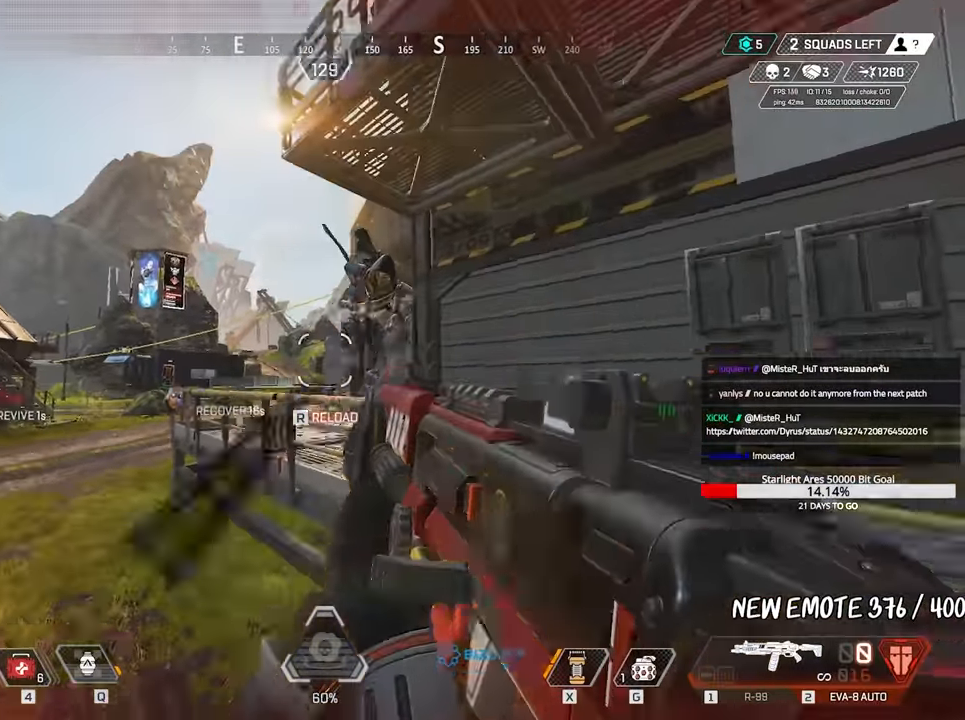
{"keys": ["shift", "w"], "mouse": [], "events": [[217, "w", "down"], [400, "shift", "down"], [484, "a", "up"]]}
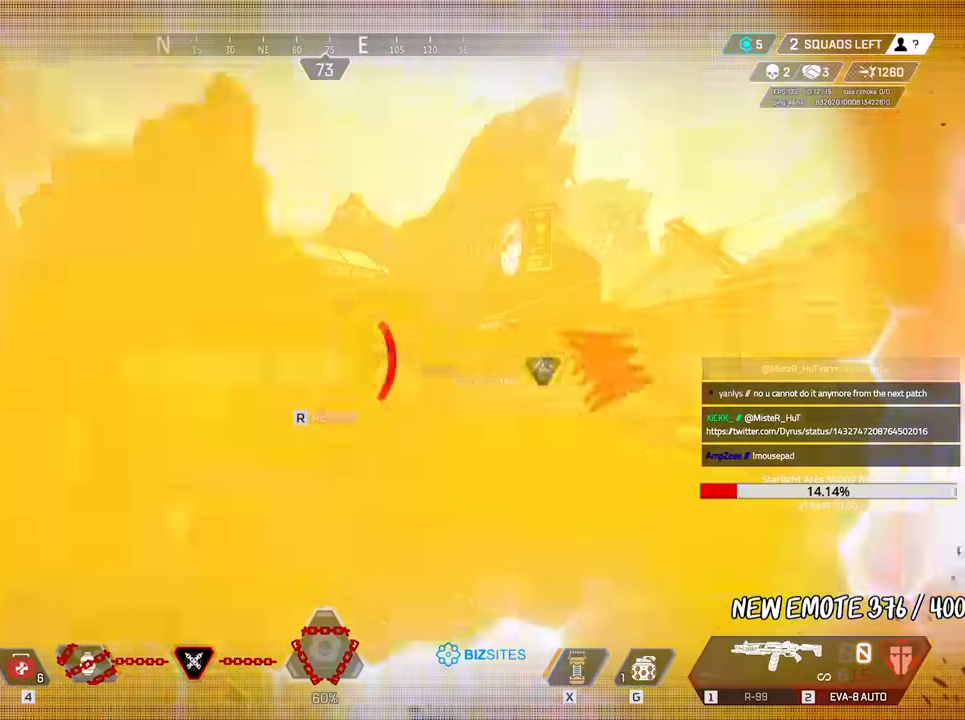
{"keys": ["r", "w"], "mouse": [], "events": [[84, "shift", "up"], [134, "1", "down"], [184, "1", "up"], [300, "shift", "down"], [500, "r", "down"], [500, "shift", "up"]]}
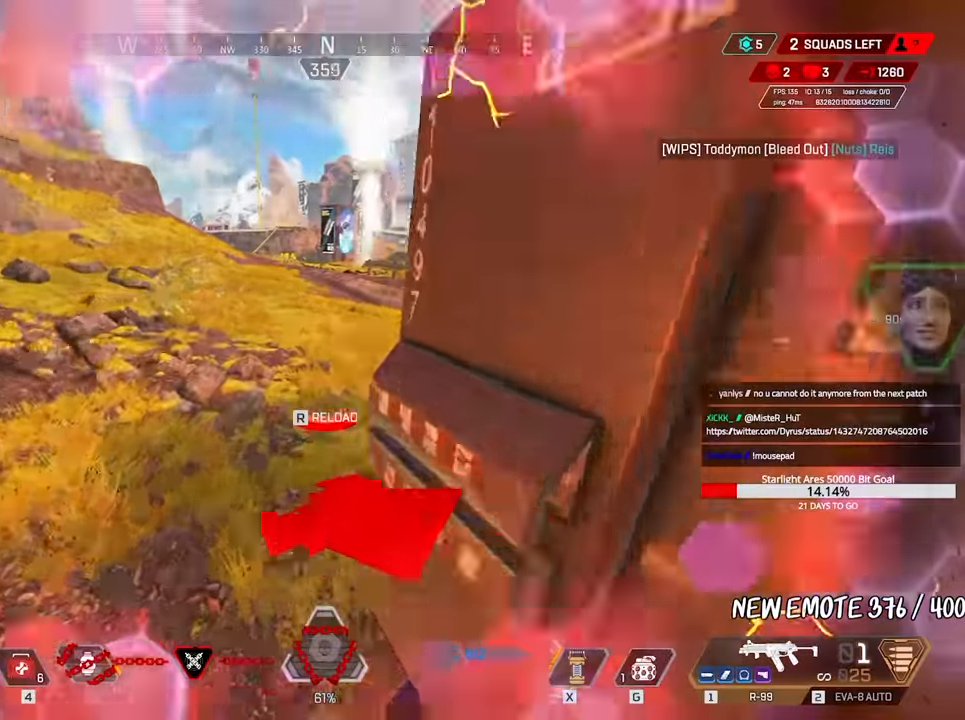
{"keys": ["shift", "w"], "mouse": [], "events": [[100, "r", "up"], [150, "r", "down"], [184, "r", "up"], [184, "shift", "down"], [284, "r", "down"], [334, "r", "up"], [384, "r", "down"], [434, "r", "up"]]}
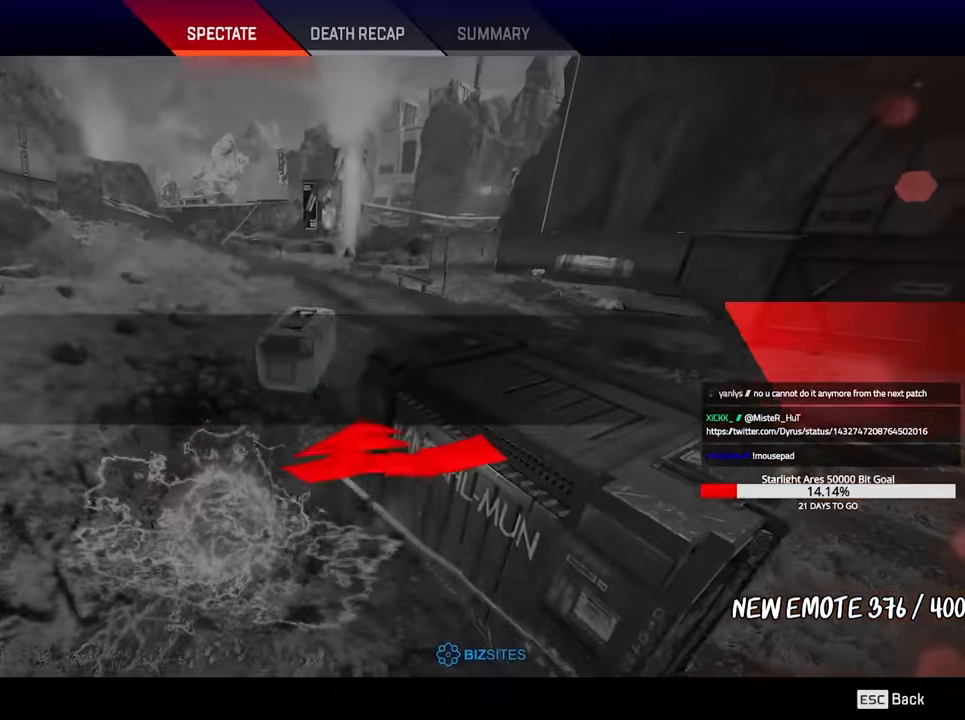
{"keys": [], "mouse": [], "events": [[17, "r", "down"], [67, "r", "up"], [67, "shift", "up"], [117, "w", "up"]]}
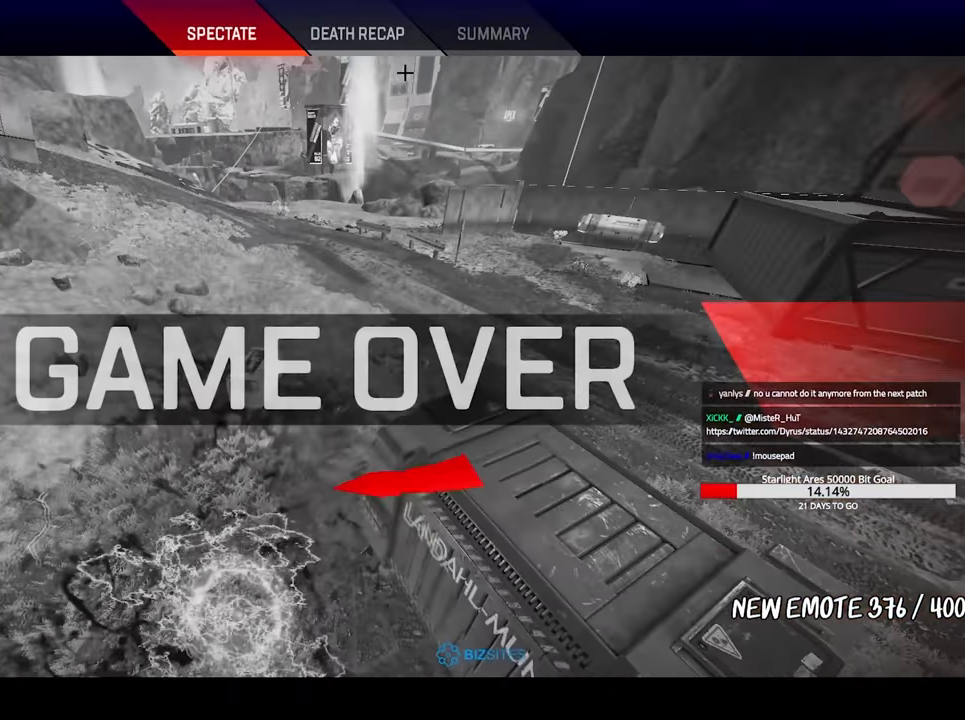
{"keys": [], "mouse": [], "events": [[134, "mouse_left", "down"], [167, "mouse_left", "up"]]}
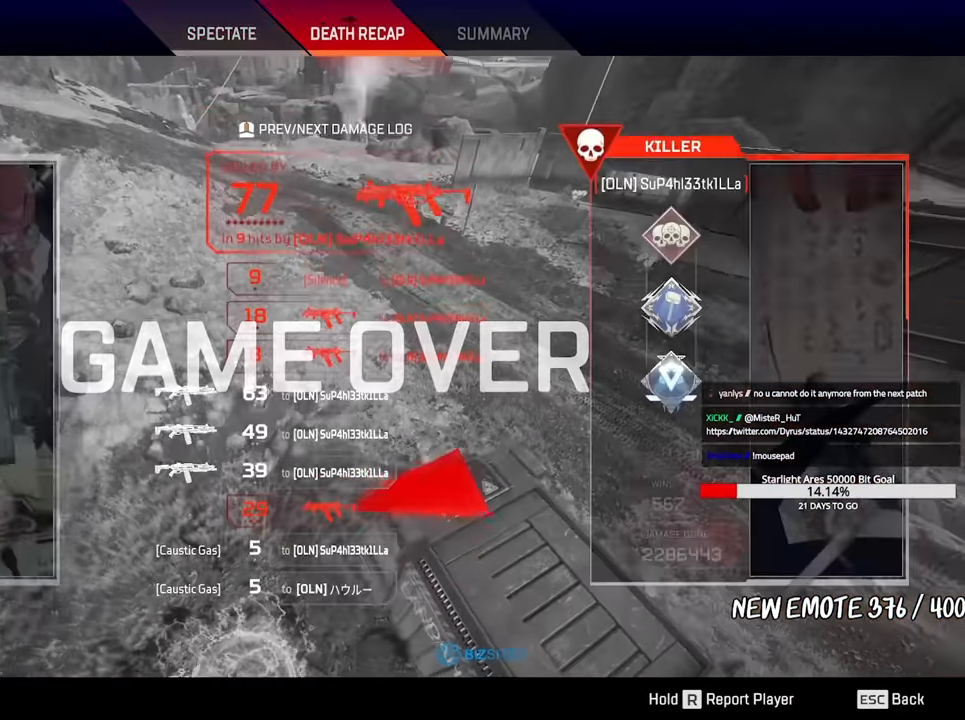
{"keys": [], "mouse": [], "events": [[184, "mouse_left", "down"], [234, "mouse_left", "up"], [334, "mouse_left", "down"], [384, "mouse_left", "up"]]}
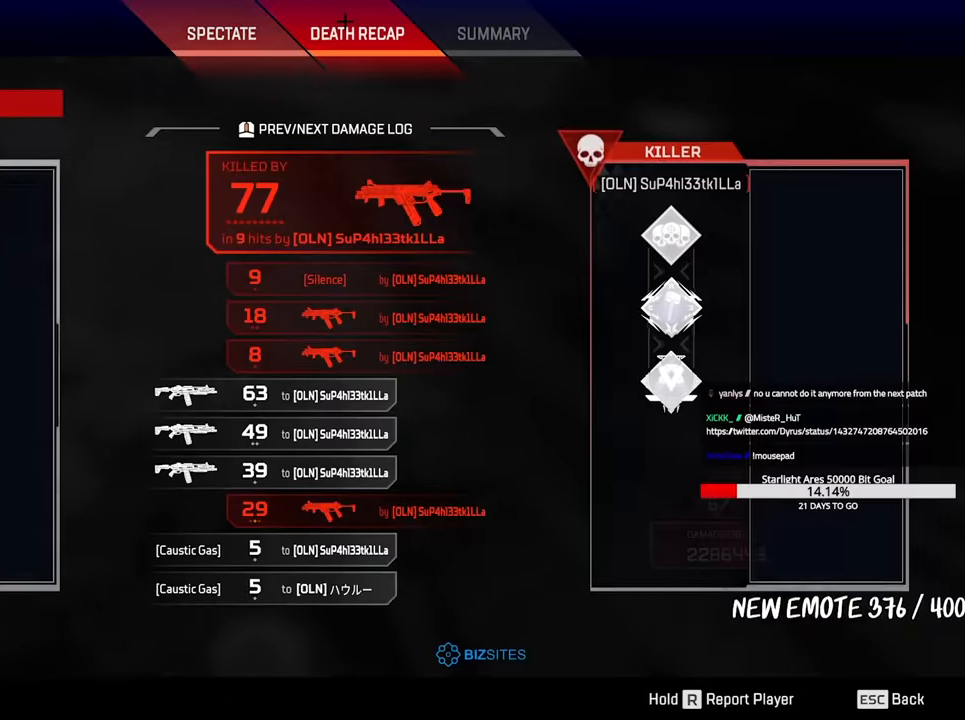
{"keys": [], "mouse": [], "events": [[300, "mouse_left", "down"], [350, "mouse_left", "up"], [434, "mouse_left", "down"], [484, "mouse_left", "up"]]}
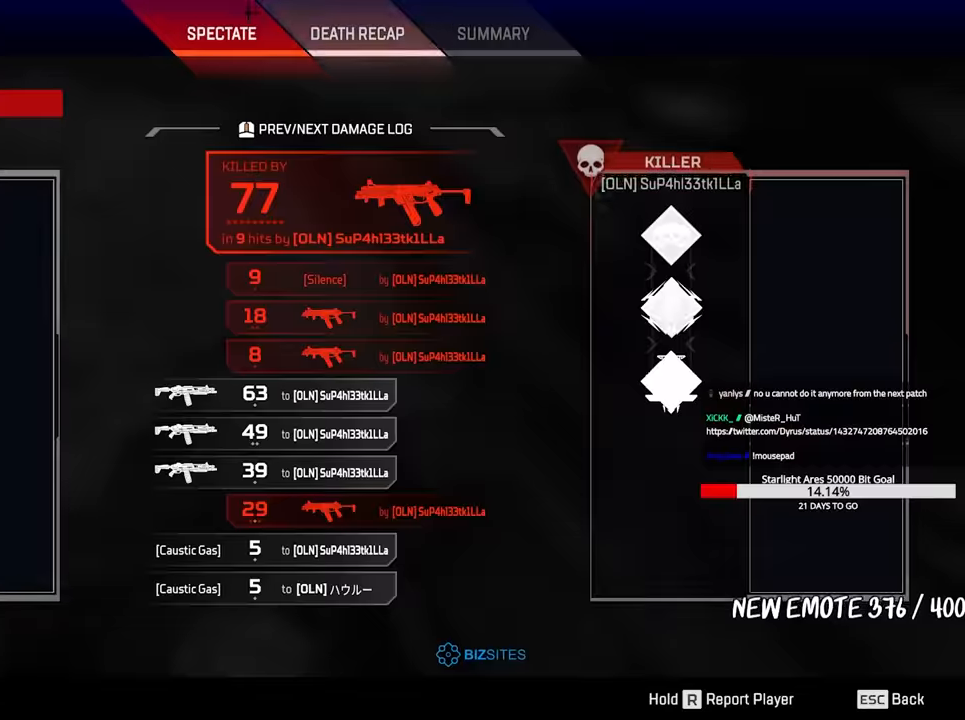
{"keys": [], "mouse": ["left"], "events": [[84, "mouse_left", "down"], [117, "mouse_left", "up"], [300, "mouse_left", "down"], [400, "mouse_left", "up"], [450, "mouse_left", "down"]]}
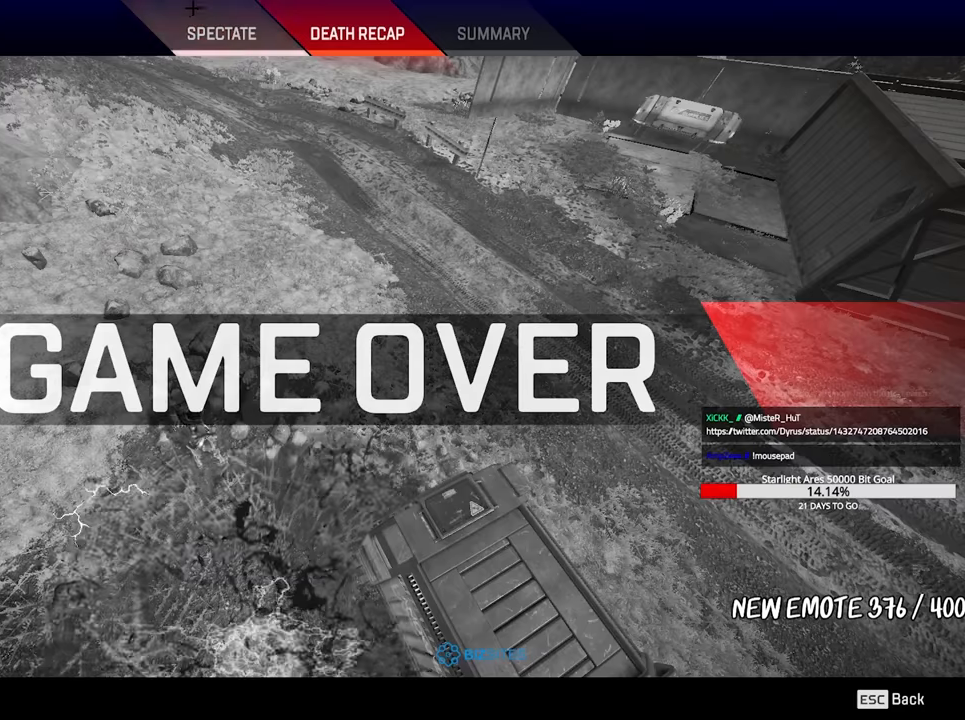
{"keys": [], "mouse": [], "events": [[50, "mouse_left", "up"]]}
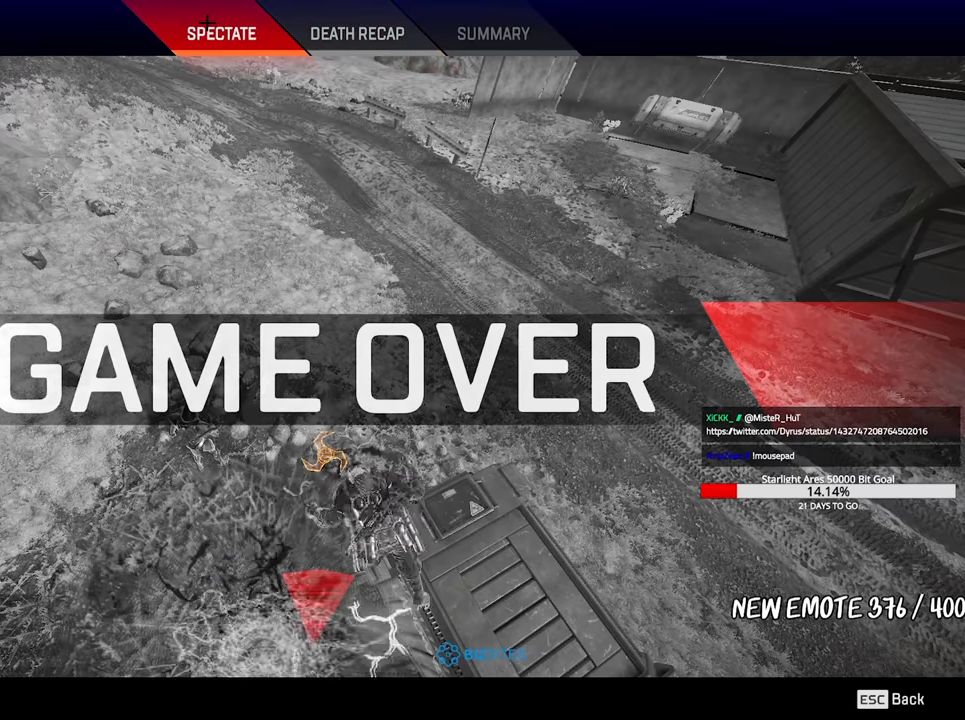
{"keys": [], "mouse": [], "events": []}
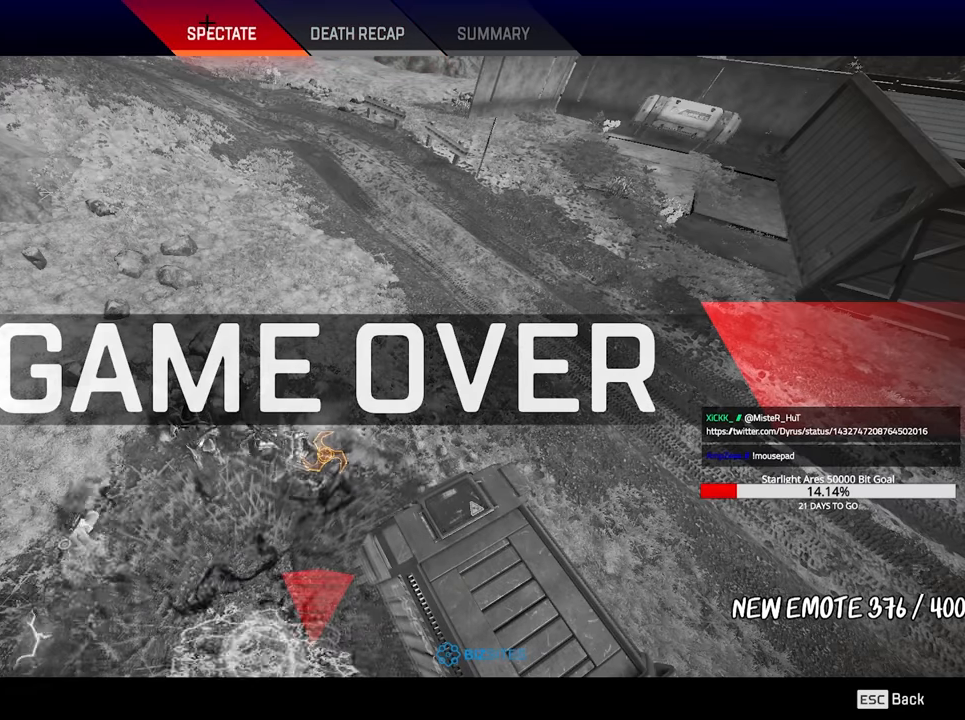
{"keys": [], "mouse": [], "events": []}
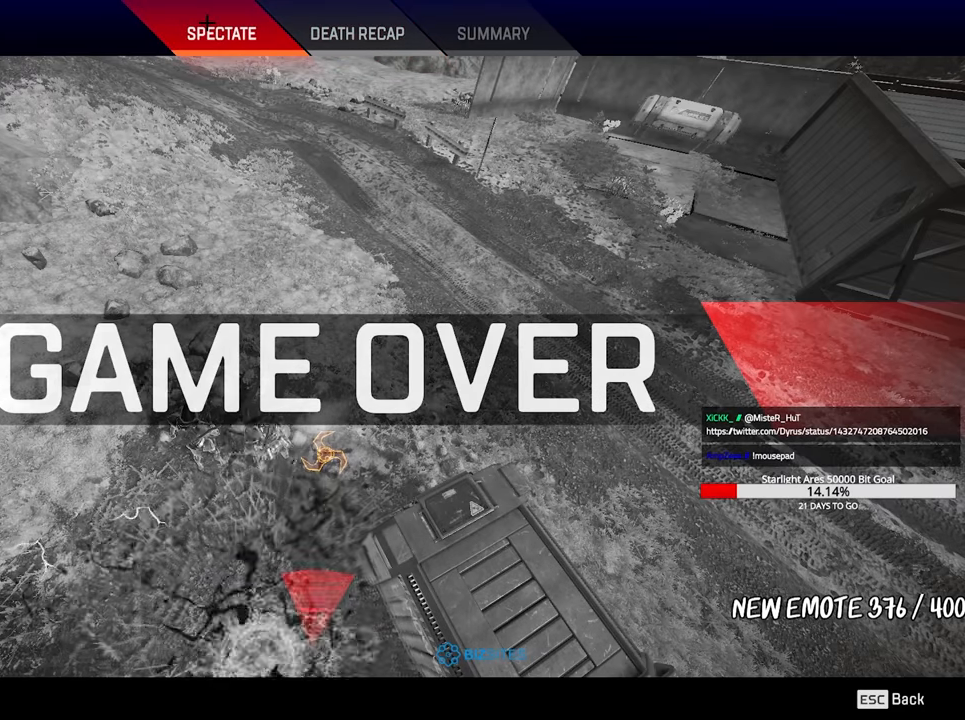
{"keys": [], "mouse": [], "events": []}
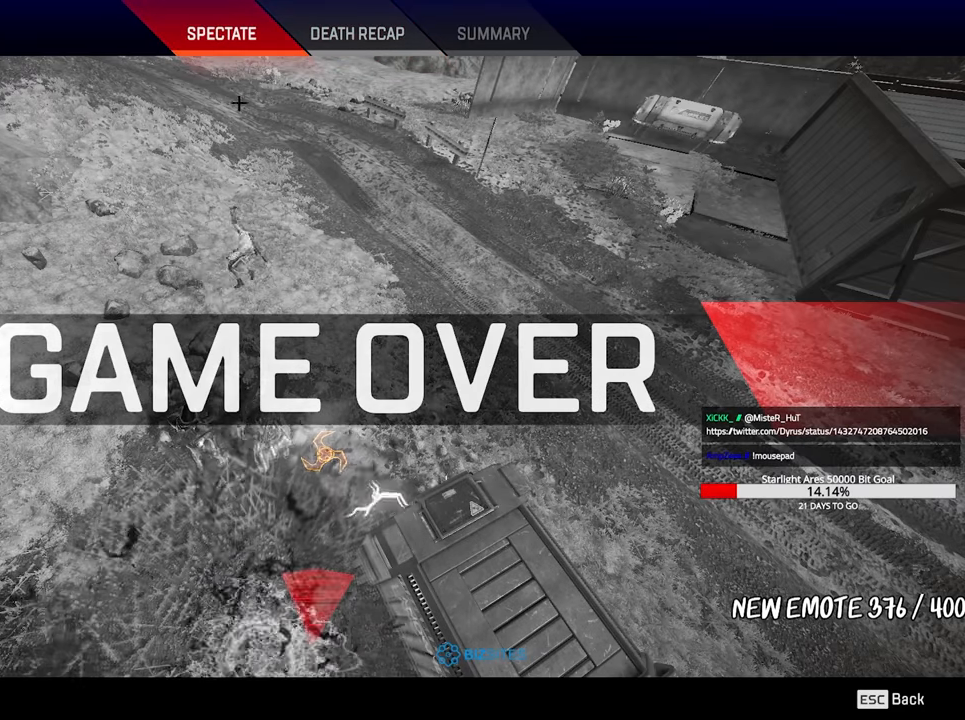
{"keys": [], "mouse": [], "events": [[250, "mouse_left", "down"], [300, "mouse_left", "up"]]}
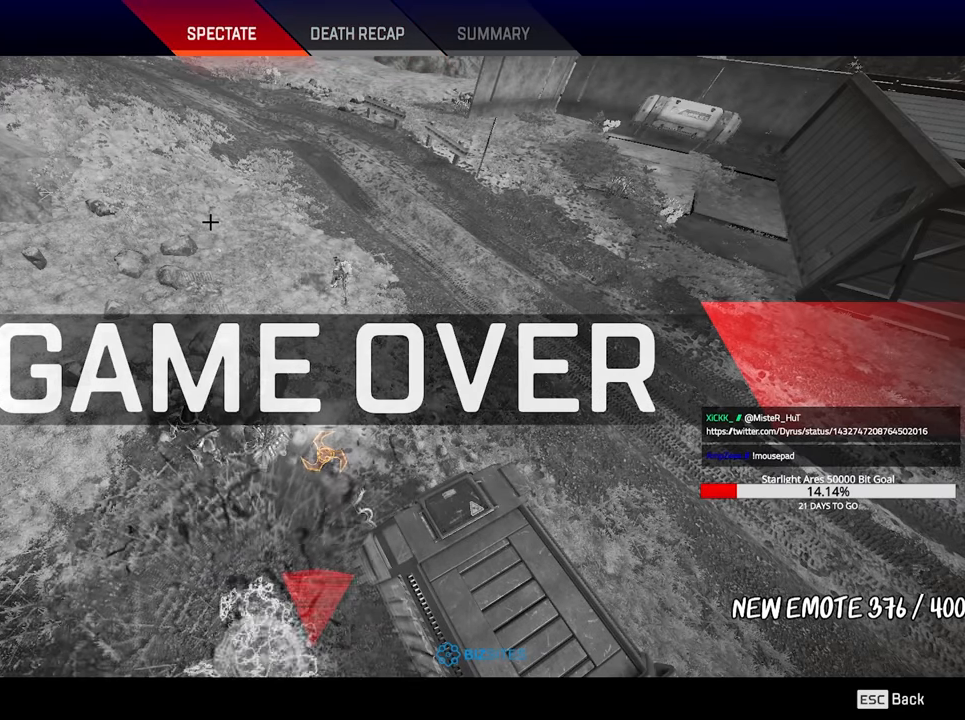
{"keys": [], "mouse": [], "events": []}
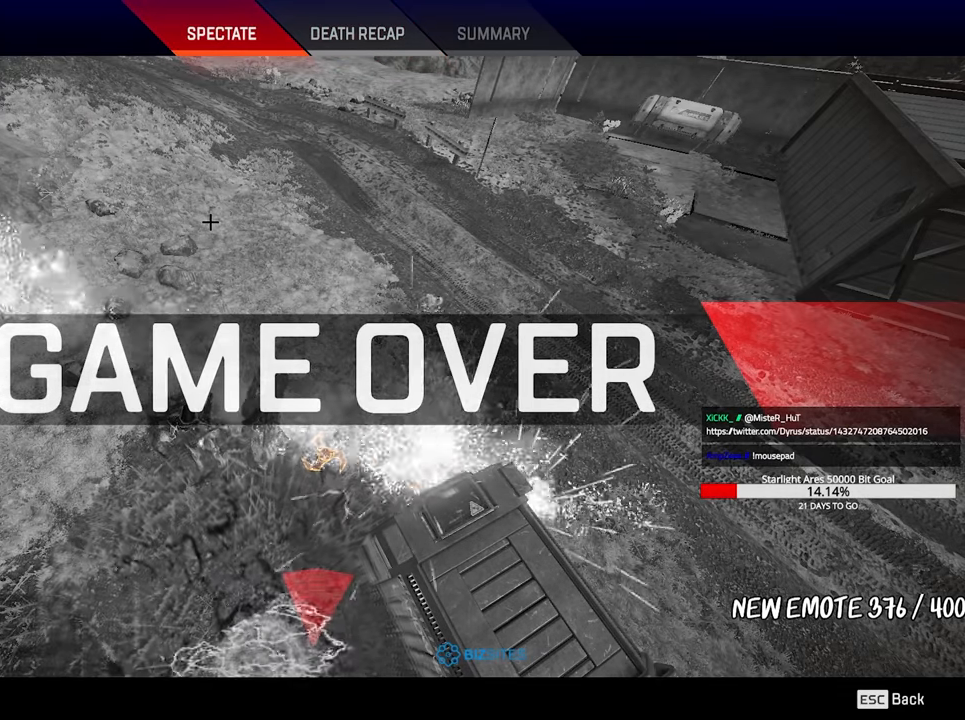
{"keys": [], "mouse": [], "events": []}
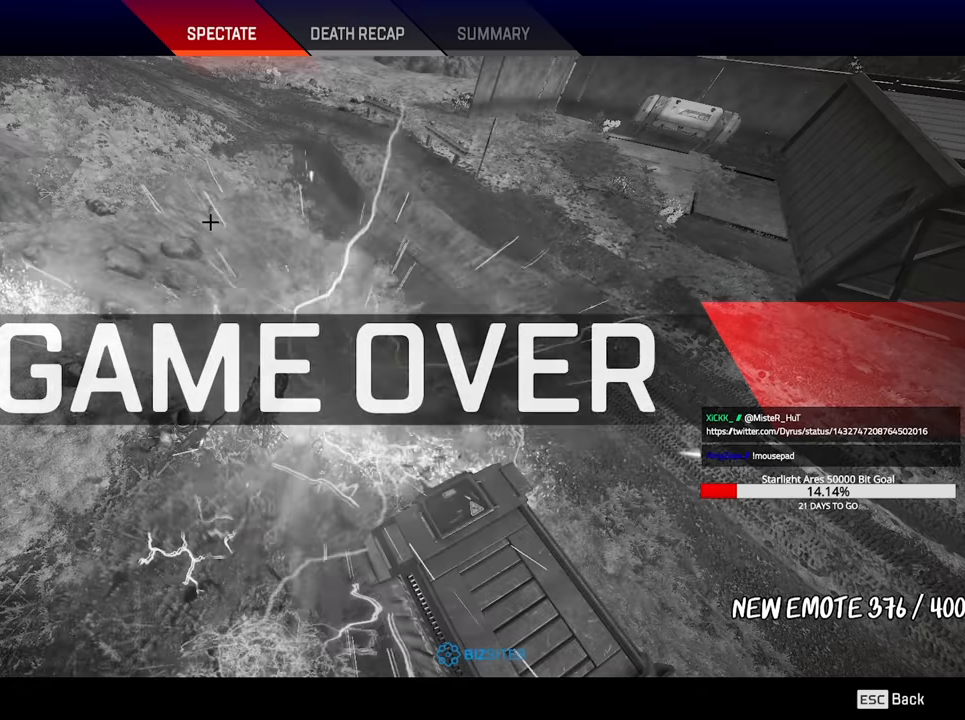
{"keys": [], "mouse": [], "events": []}
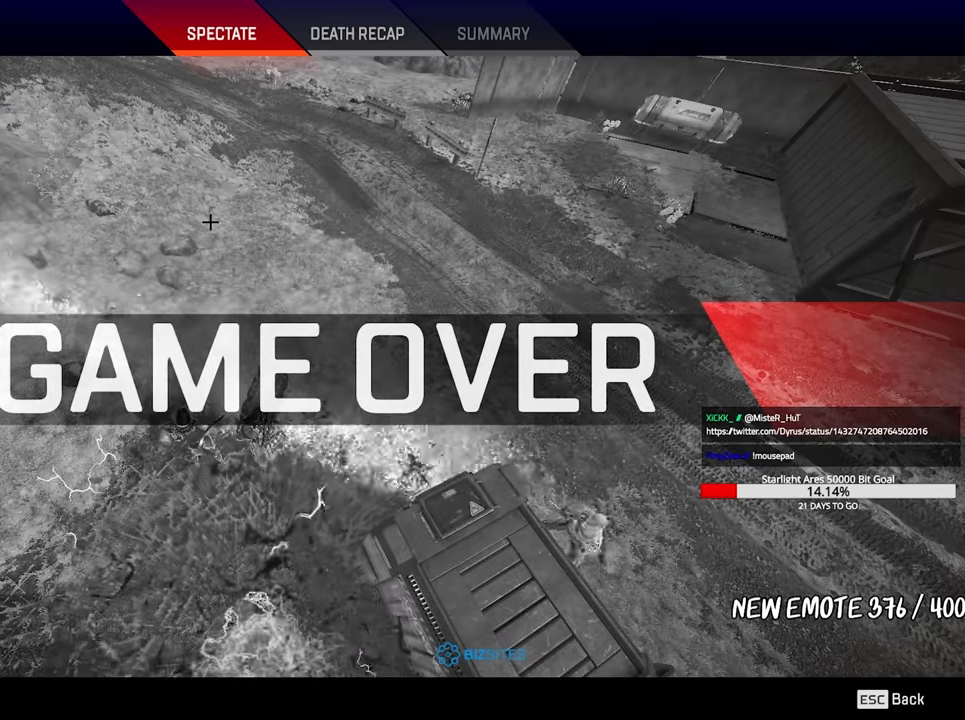
{"keys": [], "mouse": [], "events": []}
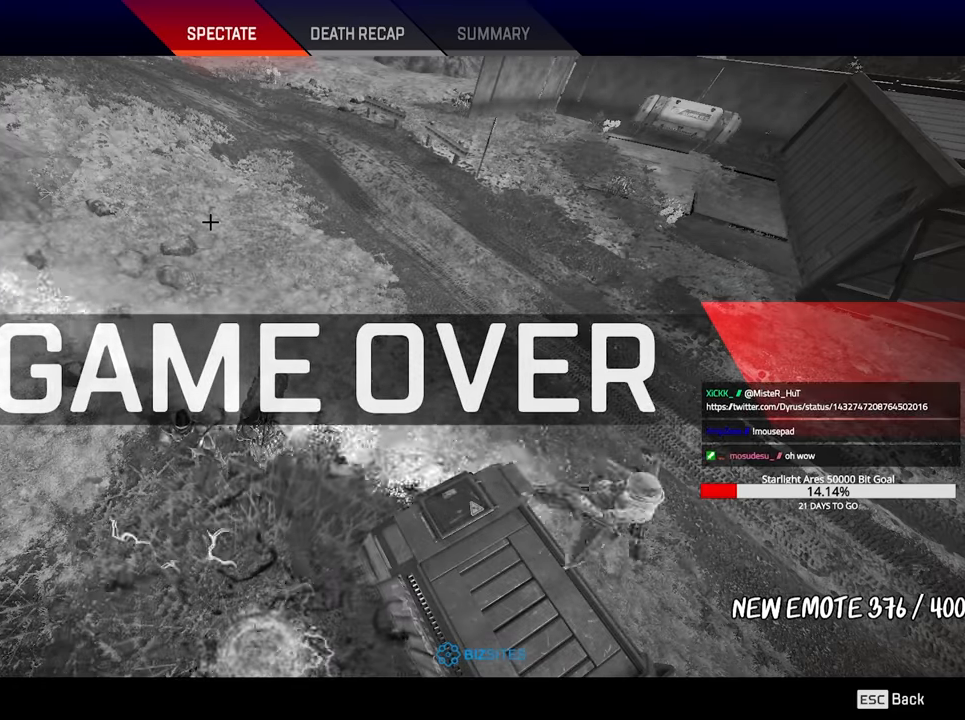
{"keys": [], "mouse": [], "events": []}